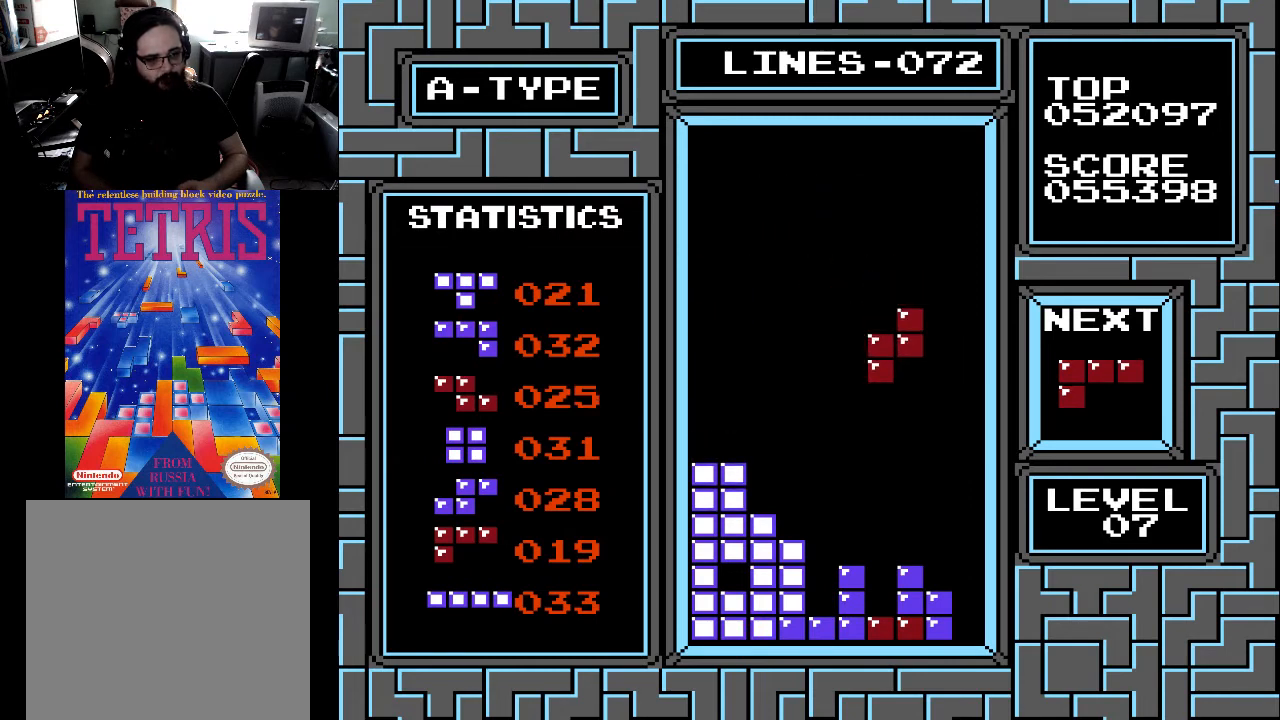
Gameplay with a controller (Xbox layout); each line is a JSON object with the inputs held at the frame after it. "events" lists button and stick changes between this image and that frame as [ms after this image, input, new state], when the widget could be followed in between. Not read: left_stick.
{"buttons": [], "right_stick": "center", "events": [[300, "DPAD_RIGHT", "down"], [400, "DPAD_RIGHT", "up"]]}
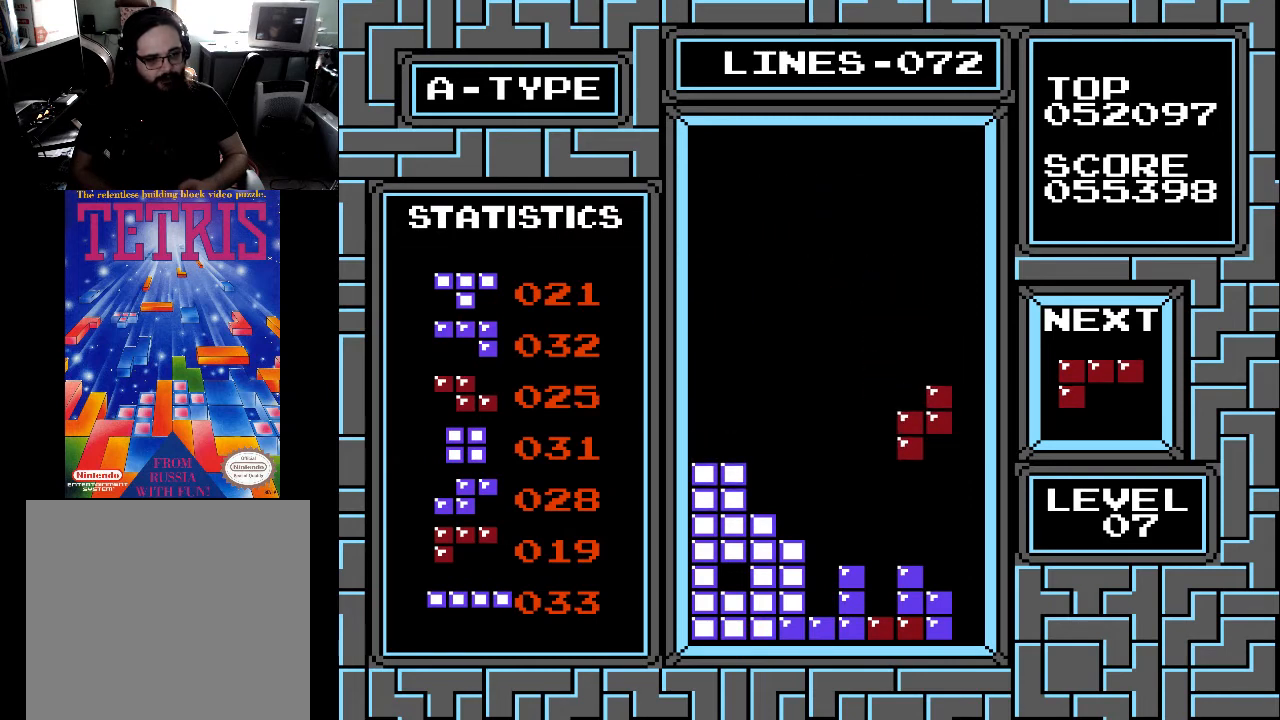
{"buttons": [], "right_stick": "center", "events": [[400, "DPAD_RIGHT", "down"], [400, "X", "down"], [500, "DPAD_RIGHT", "up"], [500, "X", "up"]]}
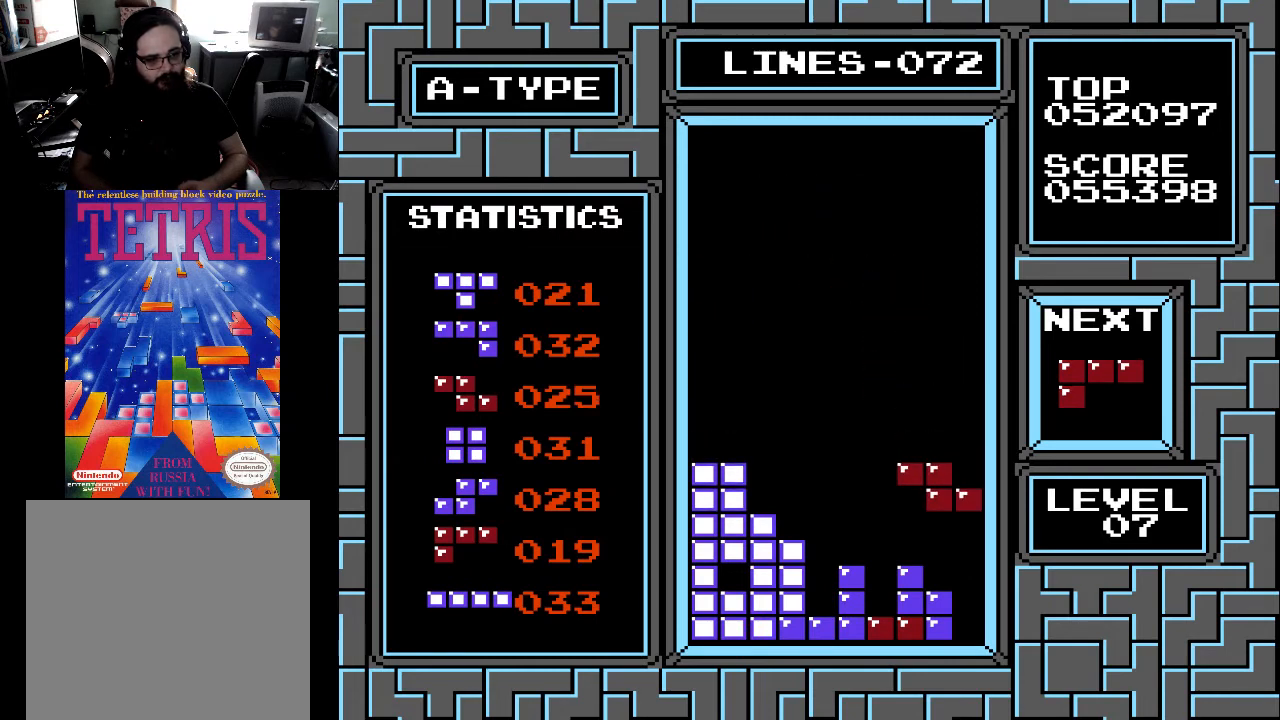
{"buttons": ["DPAD_DOWN"], "right_stick": "center", "events": [[100, "DPAD_RIGHT", "down"], [200, "DPAD_RIGHT", "up"], [300, "DPAD_DOWN", "down"]]}
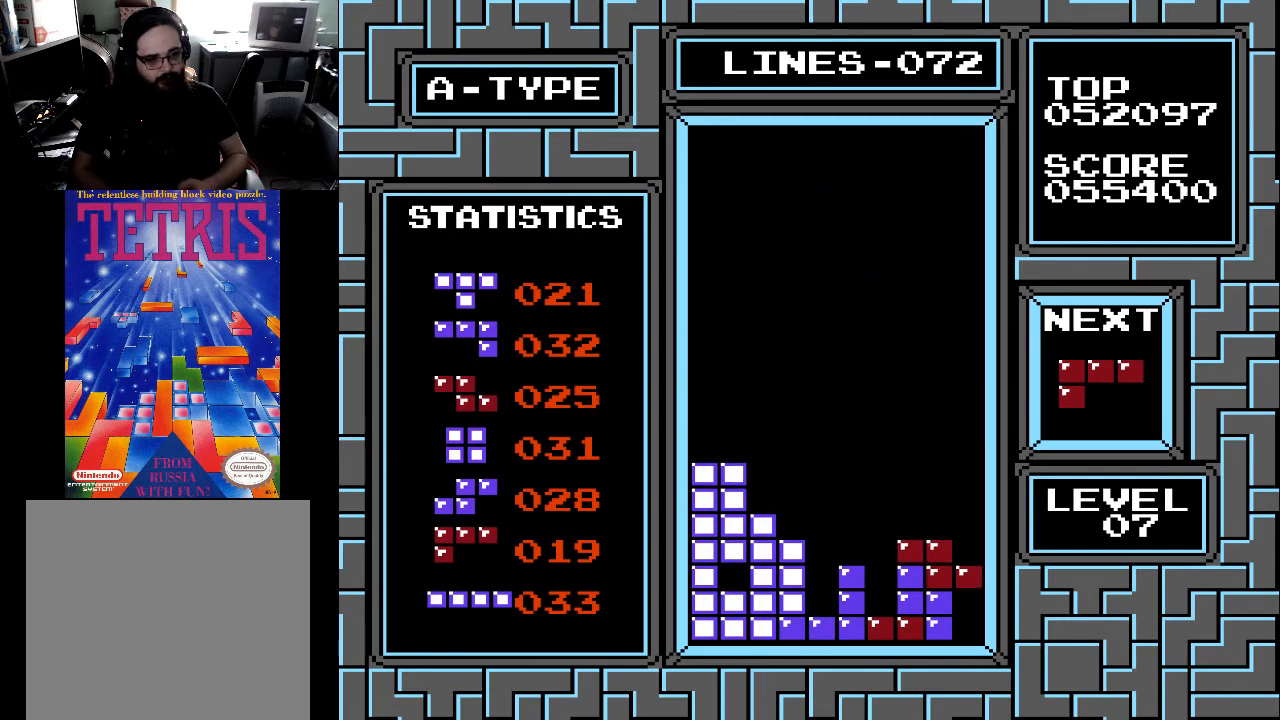
{"buttons": [], "right_stick": "center", "events": [[100, "DPAD_DOWN", "up"], [300, "X", "down"], [400, "X", "up"]]}
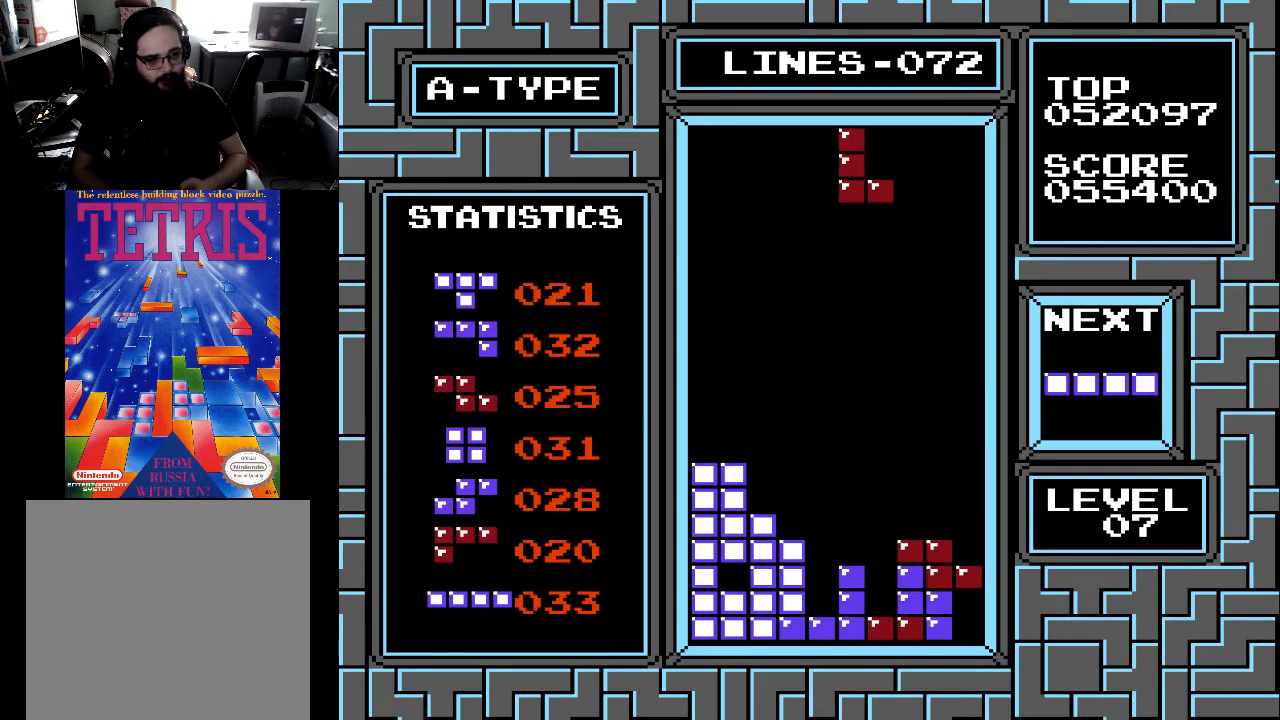
{"buttons": [], "right_stick": "center", "events": [[33, "X", "down"], [133, "X", "up"], [200, "X", "down"], [300, "DPAD_RIGHT", "down"], [300, "X", "up"], [400, "DPAD_RIGHT", "up"]]}
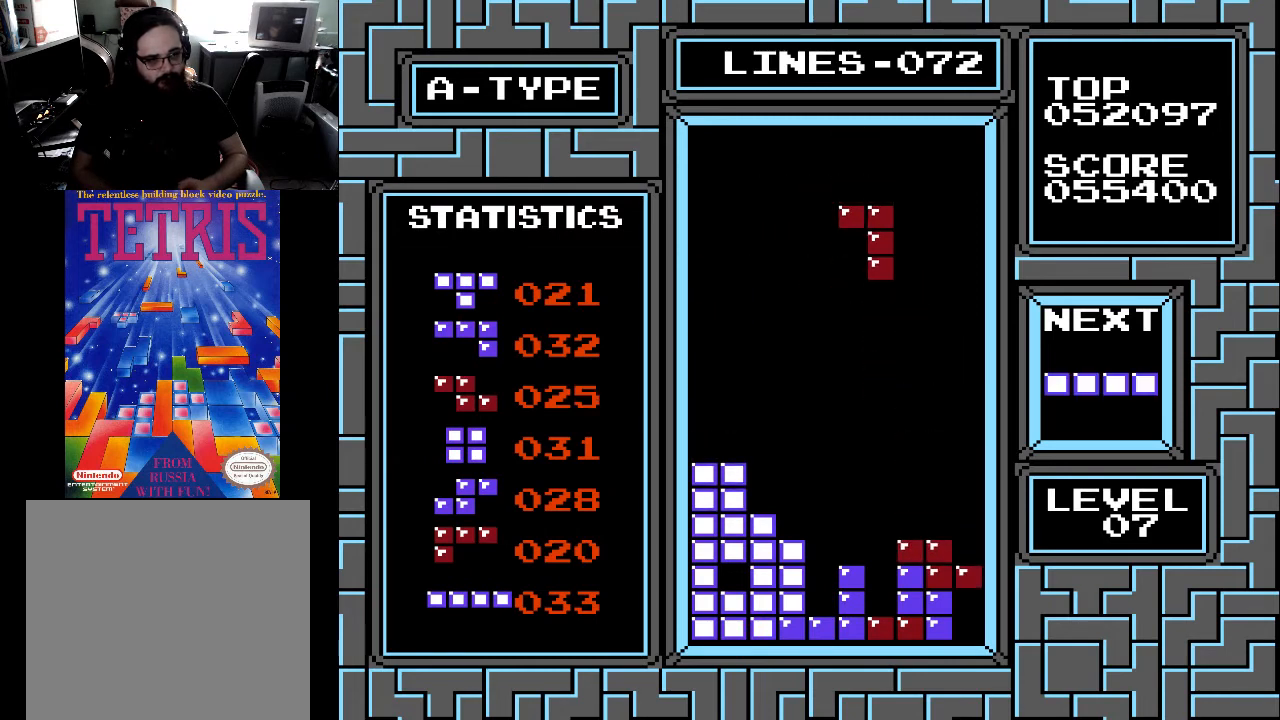
{"buttons": ["DPAD_DOWN"], "right_stick": "center", "events": [[200, "DPAD_DOWN", "down"]]}
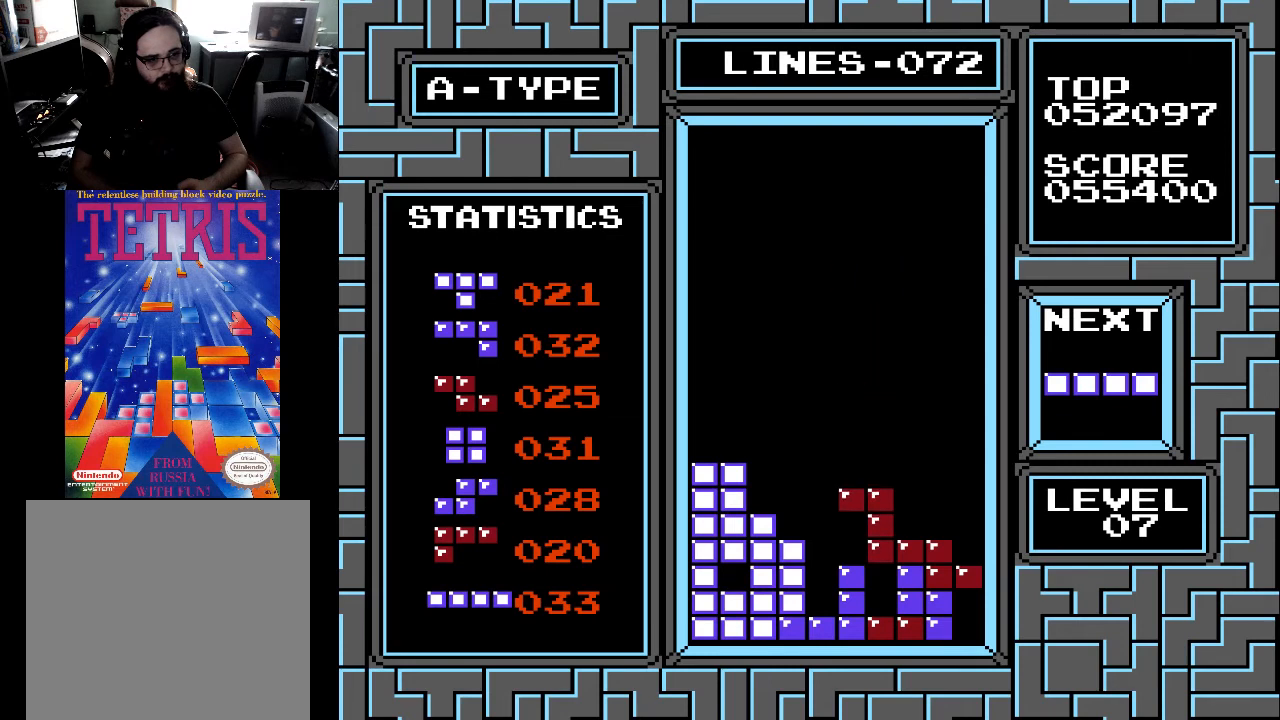
{"buttons": [], "right_stick": "center", "events": [[333, "DPAD_DOWN", "up"]]}
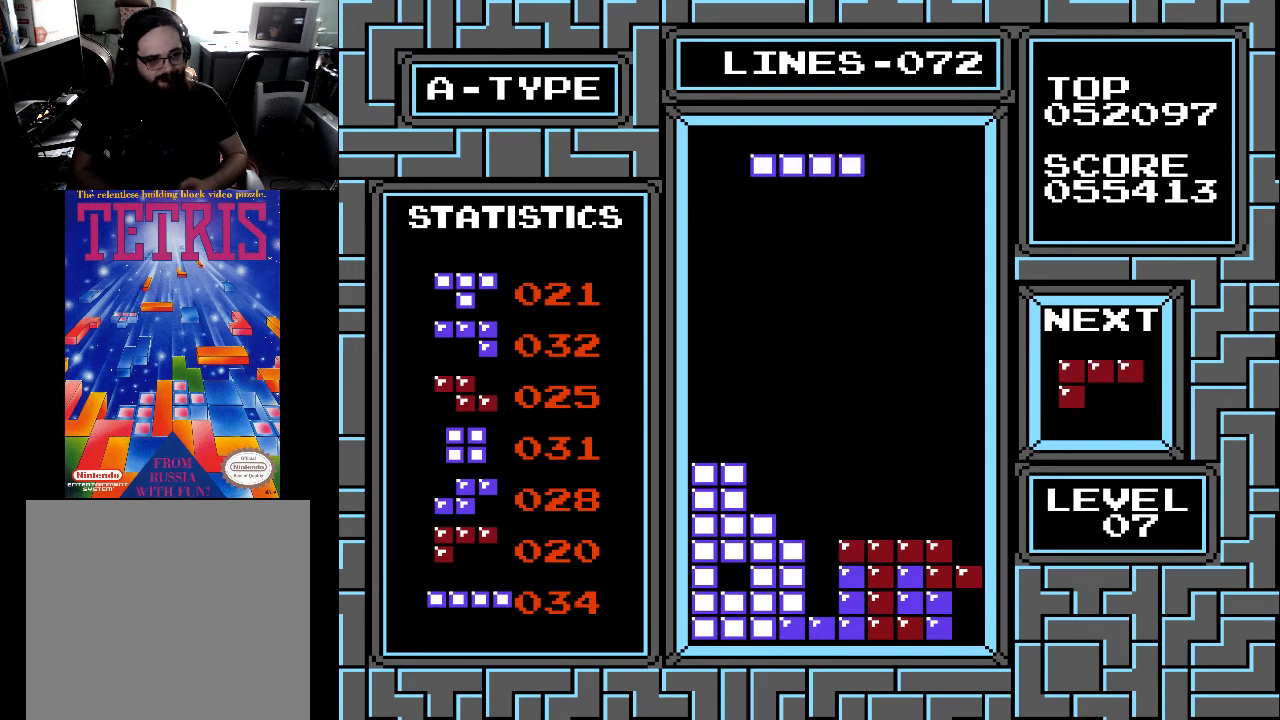
{"buttons": [], "right_stick": "center", "events": [[33, "DPAD_LEFT", "down"], [33, "X", "down"], [100, "DPAD_LEFT", "up"], [133, "X", "up"], [333, "DPAD_DOWN", "down"], [433, "DPAD_DOWN", "up"]]}
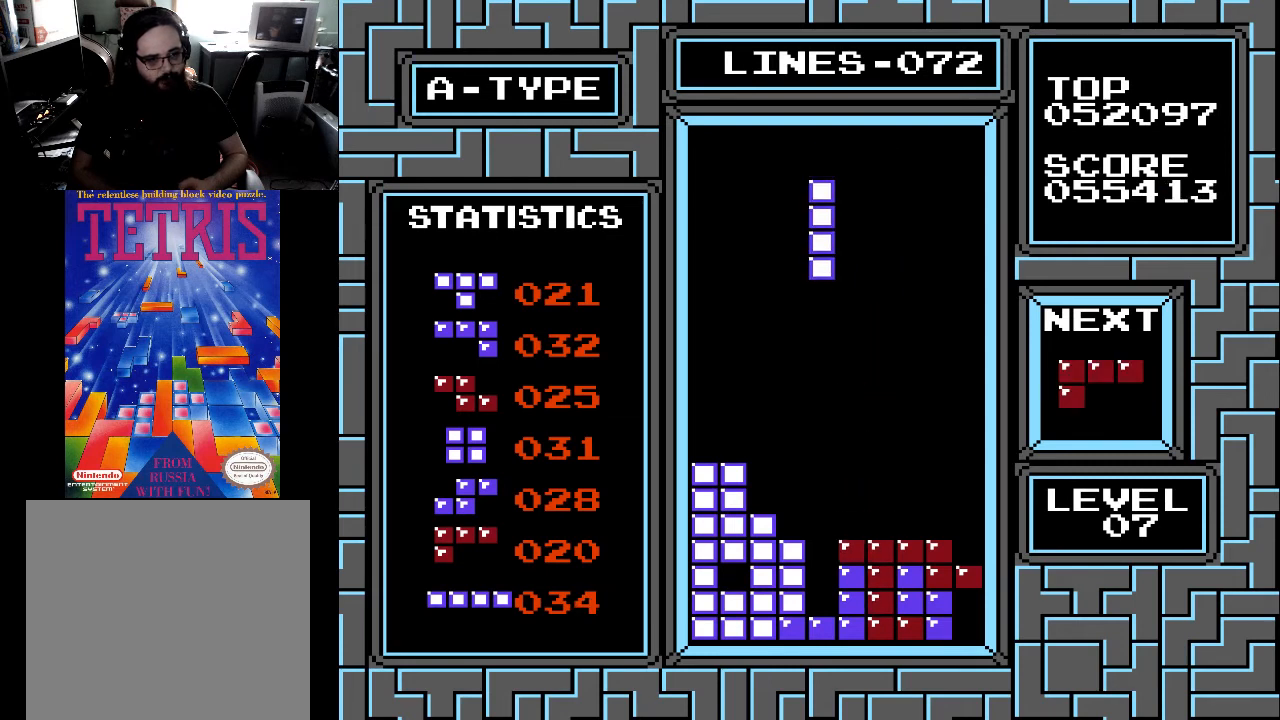
{"buttons": ["DPAD_DOWN"], "right_stick": "center", "events": [[100, "DPAD_DOWN", "down"]]}
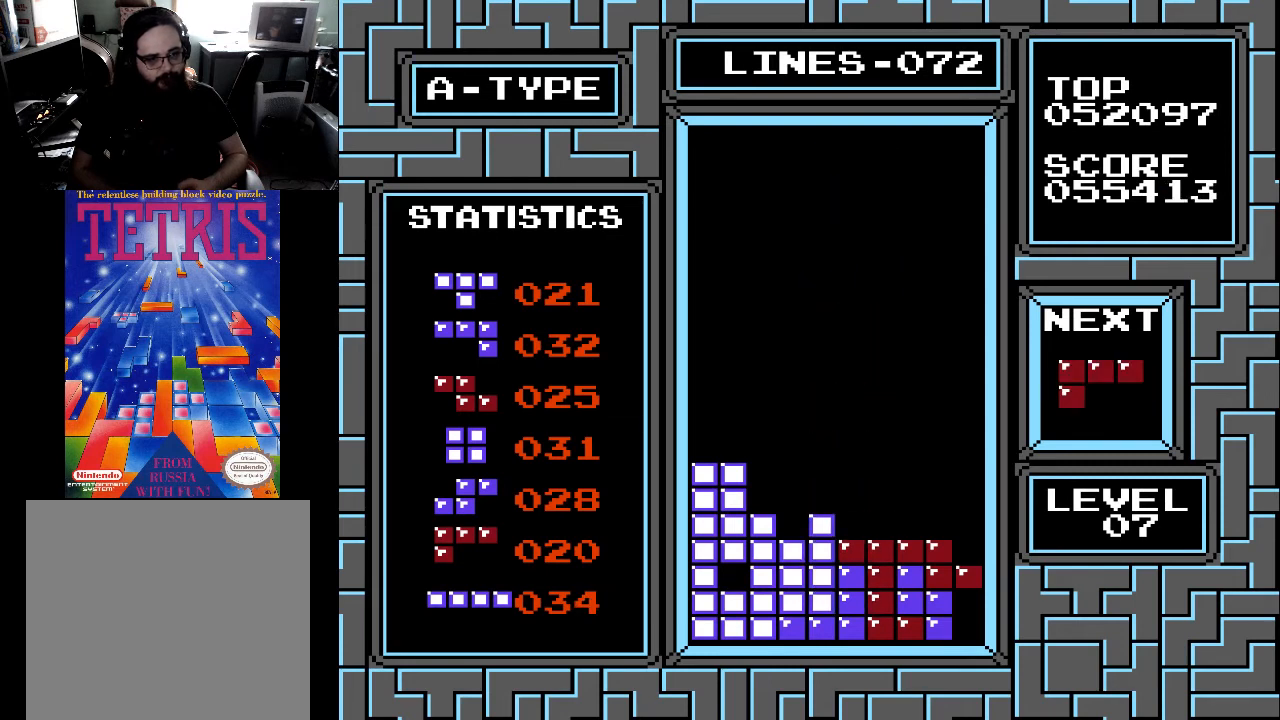
{"buttons": [], "right_stick": "center", "events": [[300, "DPAD_DOWN", "up"]]}
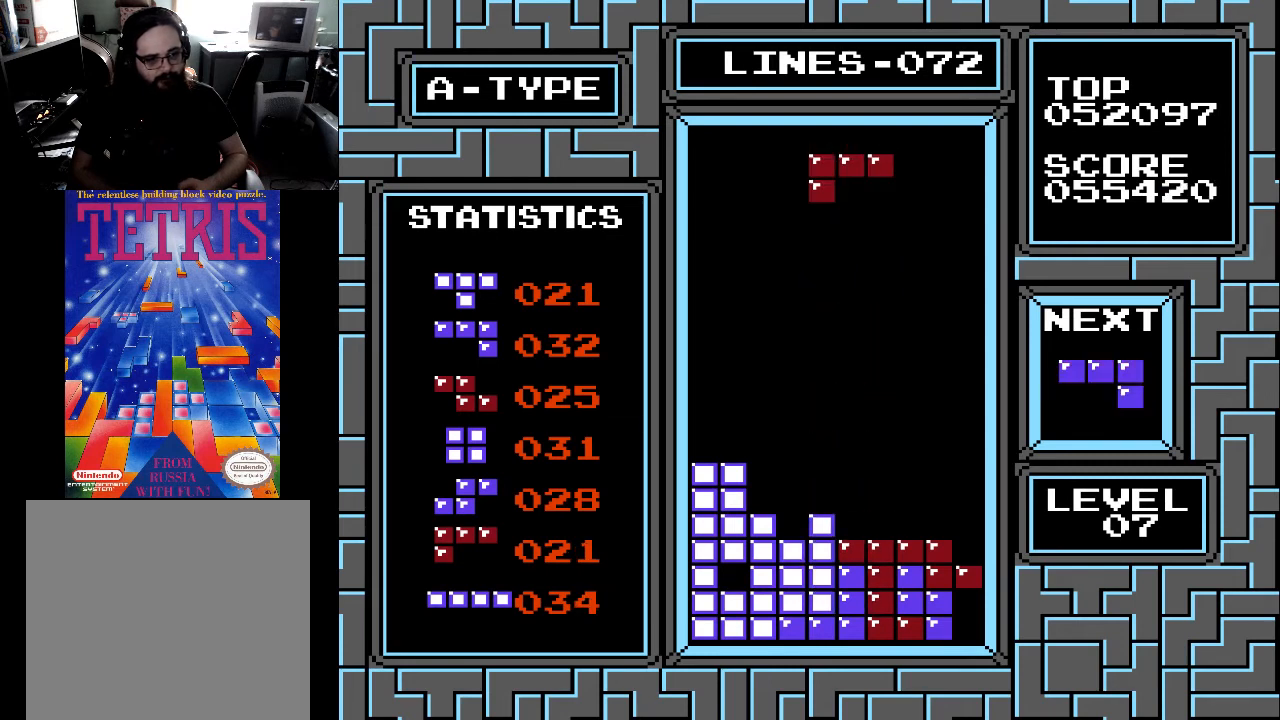
{"buttons": [], "right_stick": "center", "events": [[400, "DPAD_RIGHT", "down"], [467, "DPAD_RIGHT", "up"]]}
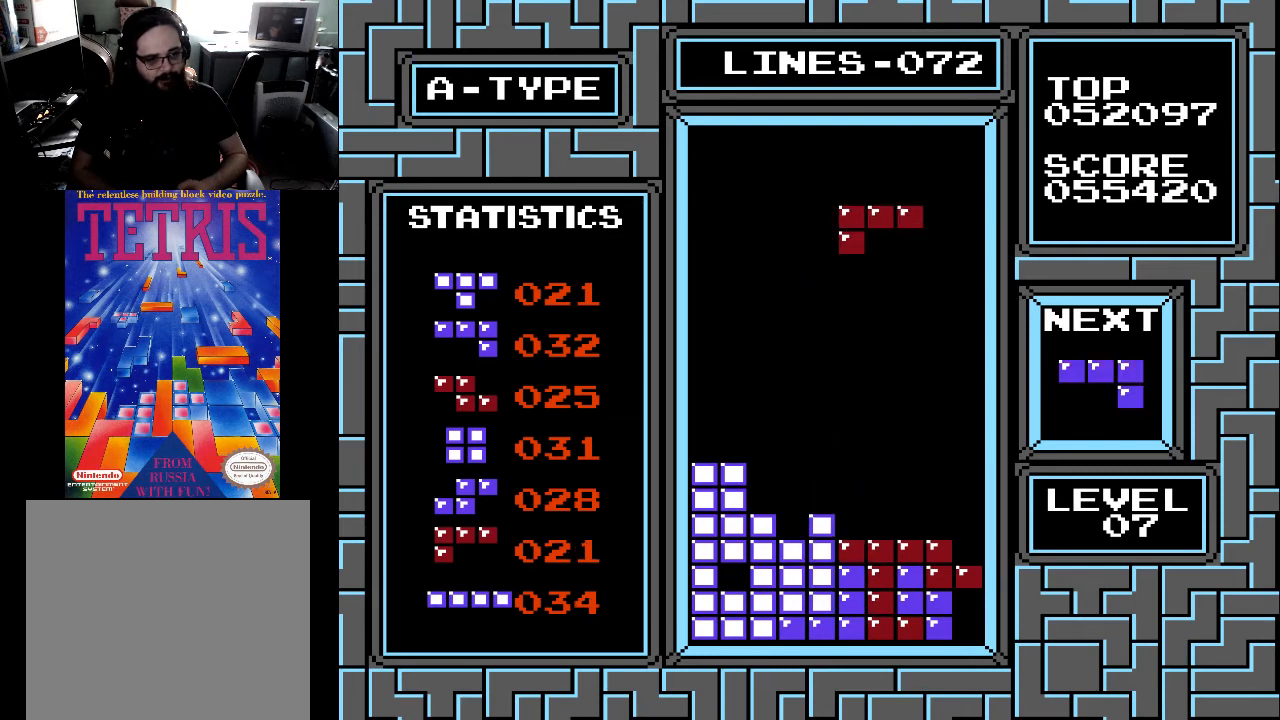
{"buttons": ["DPAD_LEFT"], "right_stick": "center", "events": [[233, "X", "down"], [300, "X", "up"], [500, "DPAD_LEFT", "down"]]}
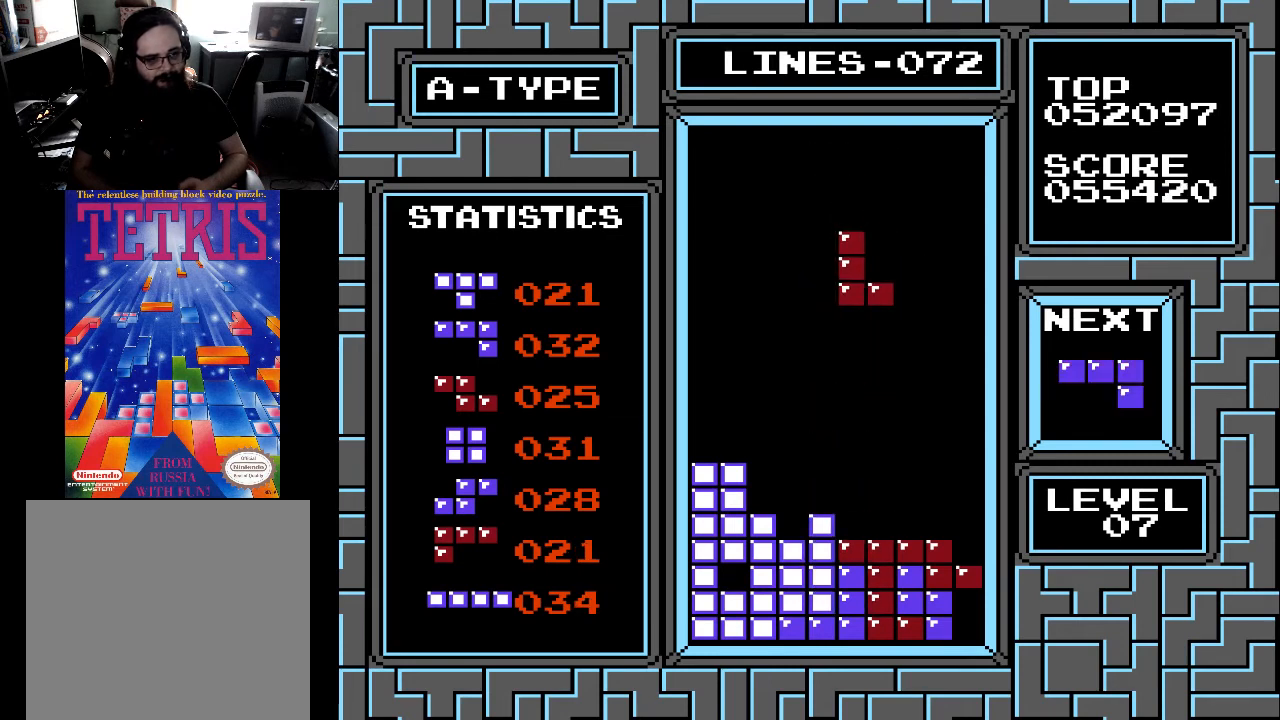
{"buttons": ["DPAD_RIGHT"], "right_stick": "center", "events": [[100, "DPAD_LEFT", "up"], [200, "DPAD_LEFT", "down"], [300, "DPAD_LEFT", "up"], [500, "DPAD_RIGHT", "down"]]}
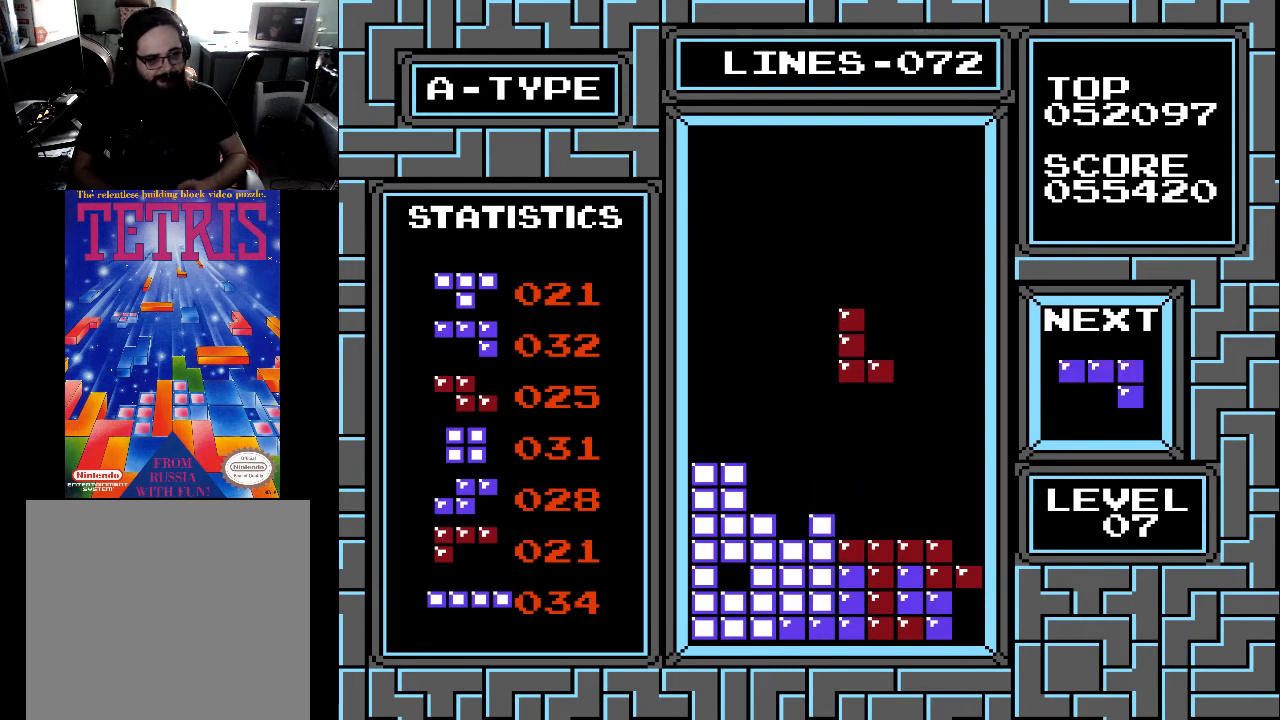
{"buttons": [], "right_stick": "center", "events": [[67, "DPAD_RIGHT", "up"], [200, "X", "down"], [300, "X", "up"]]}
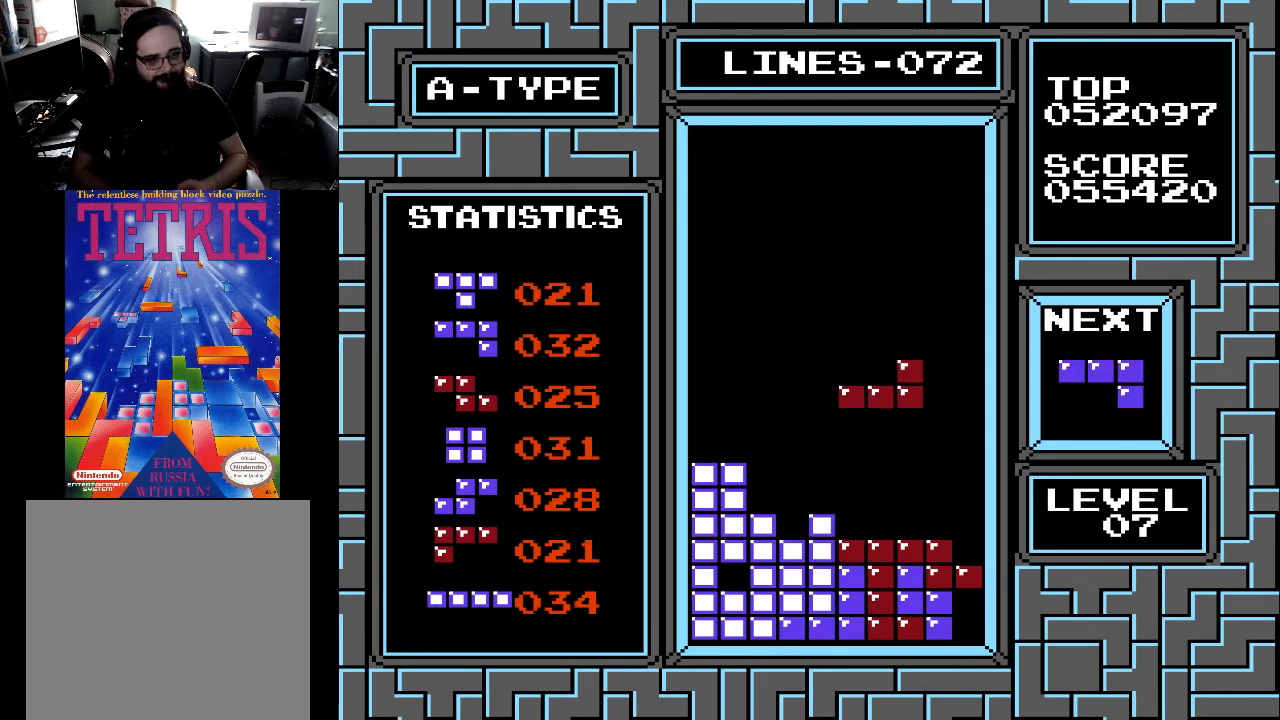
{"buttons": ["DPAD_DOWN"], "right_stick": "center", "events": [[33, "DPAD_RIGHT", "down"], [100, "DPAD_RIGHT", "up"], [267, "DPAD_DOWN", "down"]]}
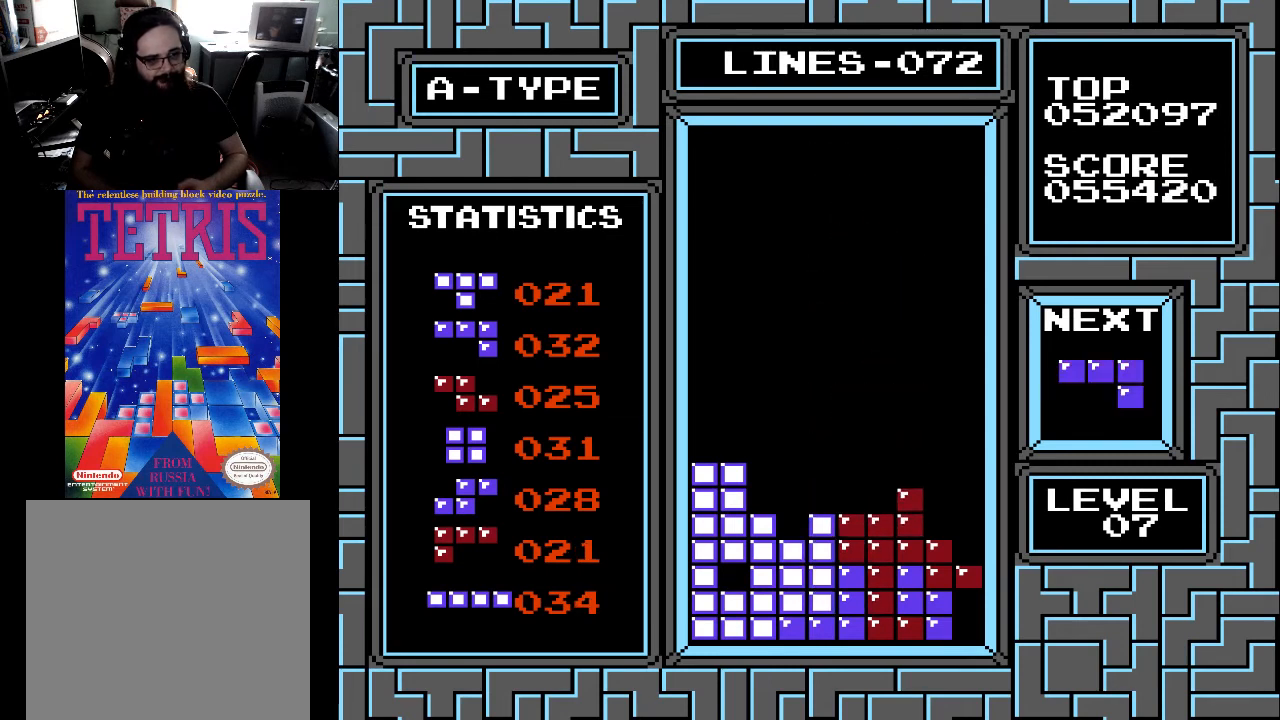
{"buttons": [], "right_stick": "center", "events": [[200, "DPAD_DOWN", "up"]]}
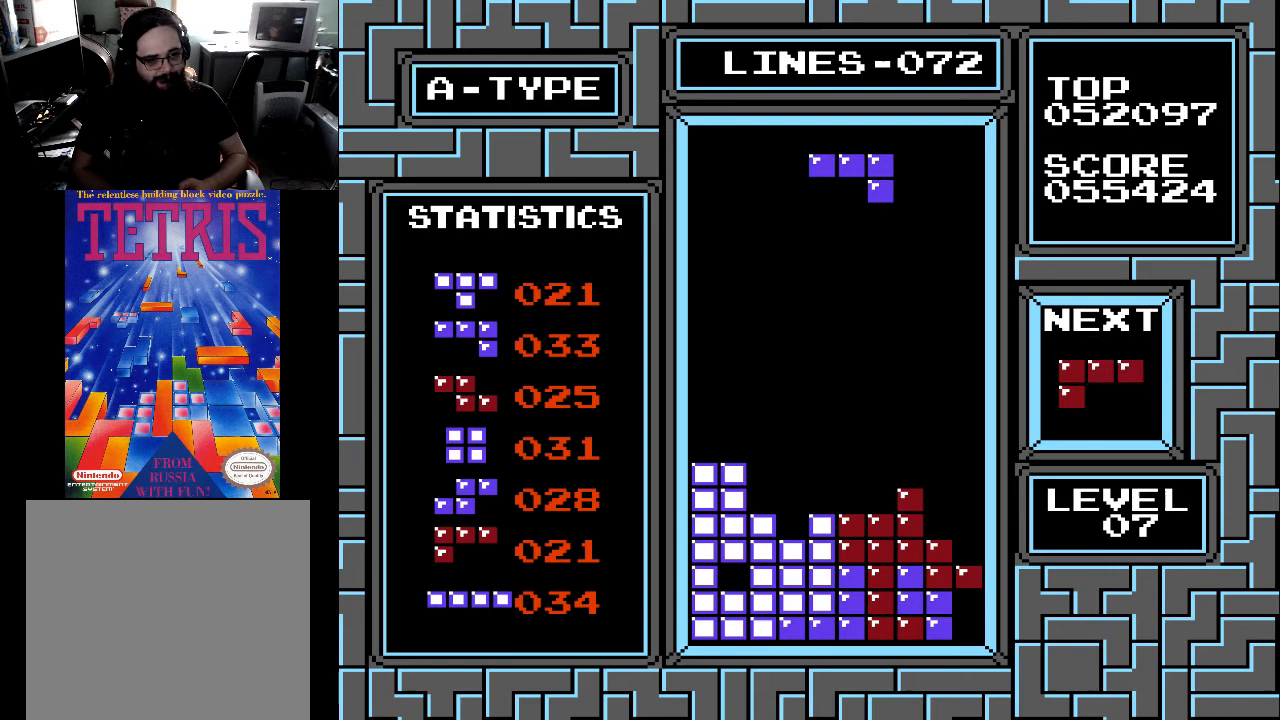
{"buttons": ["X", "DPAD_RIGHT"], "right_stick": "center", "events": [[233, "DPAD_RIGHT", "down"], [333, "DPAD_RIGHT", "up"], [500, "DPAD_RIGHT", "down"], [500, "X", "down"]]}
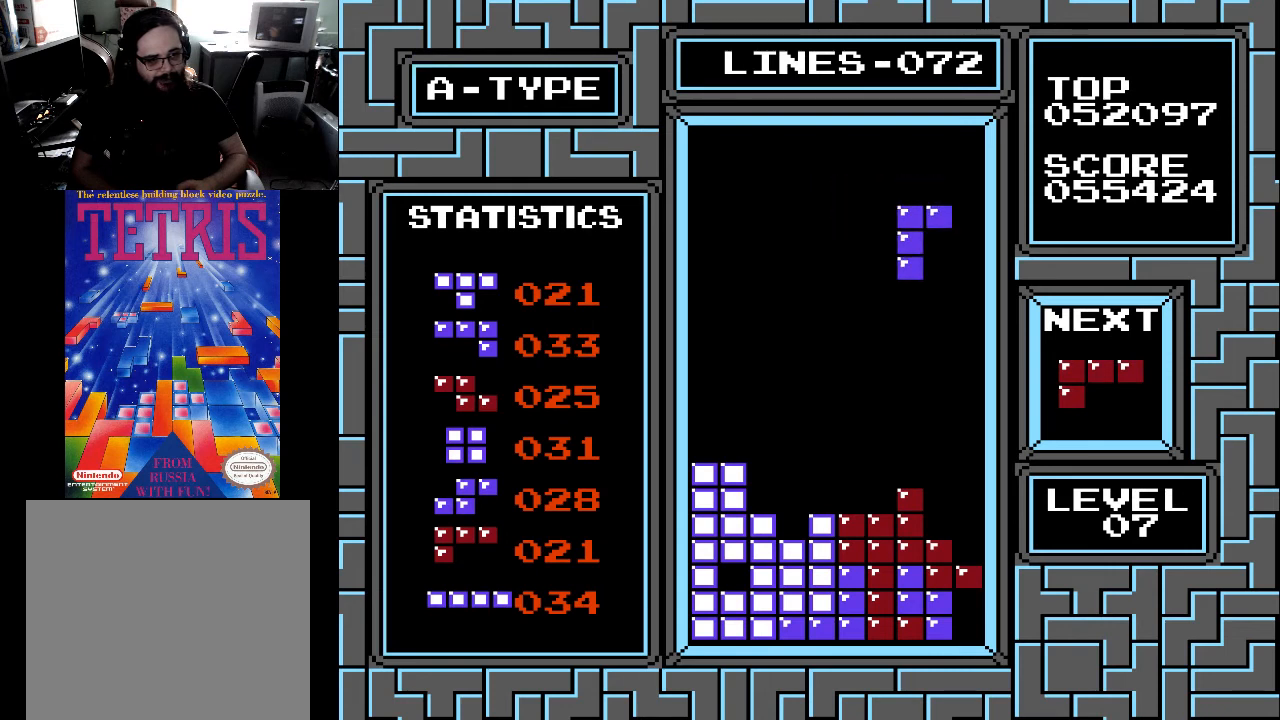
{"buttons": ["DPAD_RIGHT"], "right_stick": "center", "events": [[100, "DPAD_RIGHT", "up"], [100, "X", "up"], [133, "DPAD_RIGHT", "down"], [200, "DPAD_RIGHT", "up"], [233, "X", "down"], [333, "X", "up"], [467, "DPAD_RIGHT", "down"]]}
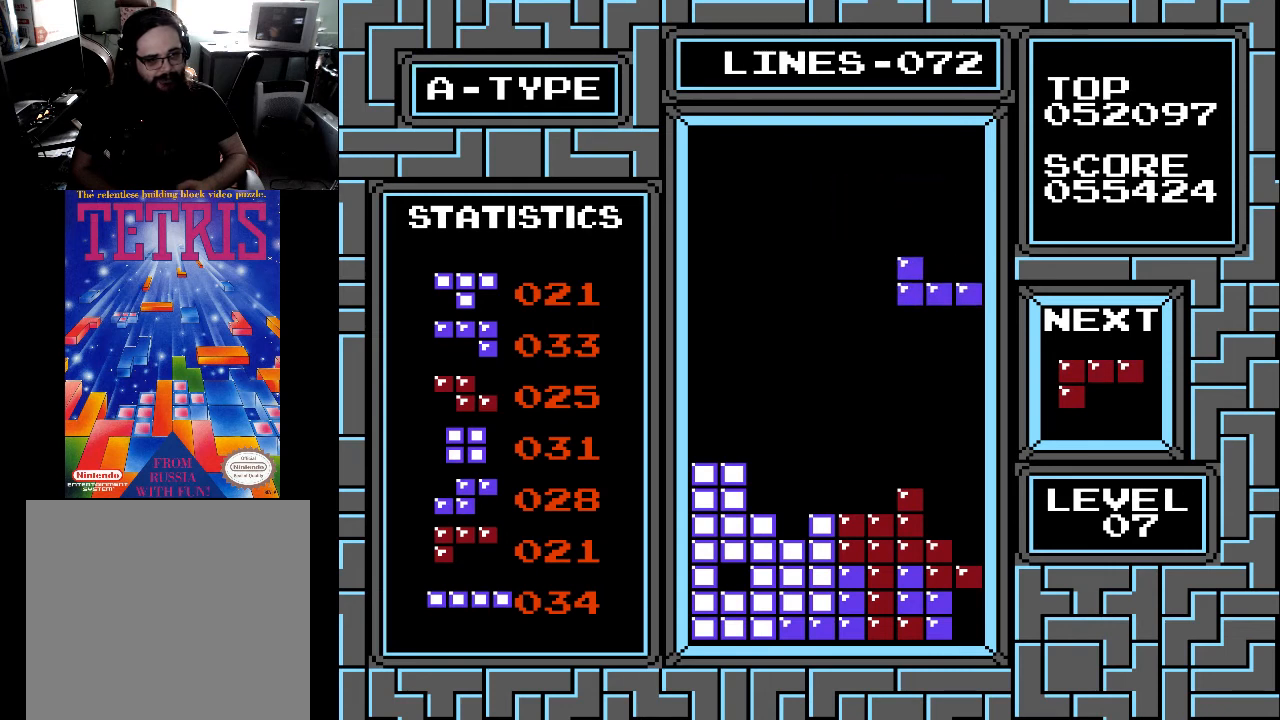
{"buttons": ["DPAD_DOWN"], "right_stick": "center", "events": [[67, "DPAD_RIGHT", "up"], [67, "X", "down"], [133, "X", "up"], [200, "DPAD_RIGHT", "down"], [333, "DPAD_RIGHT", "up"], [500, "DPAD_DOWN", "down"]]}
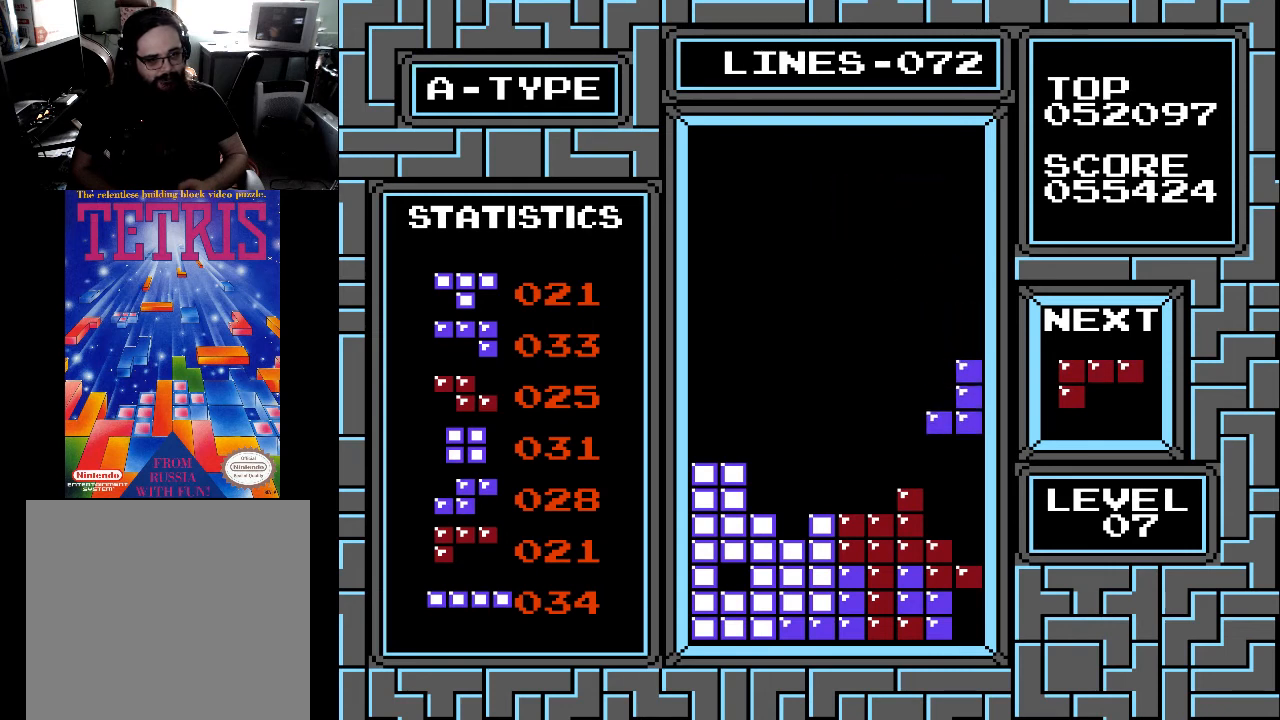
{"buttons": [], "right_stick": "center", "events": [[467, "DPAD_DOWN", "up"]]}
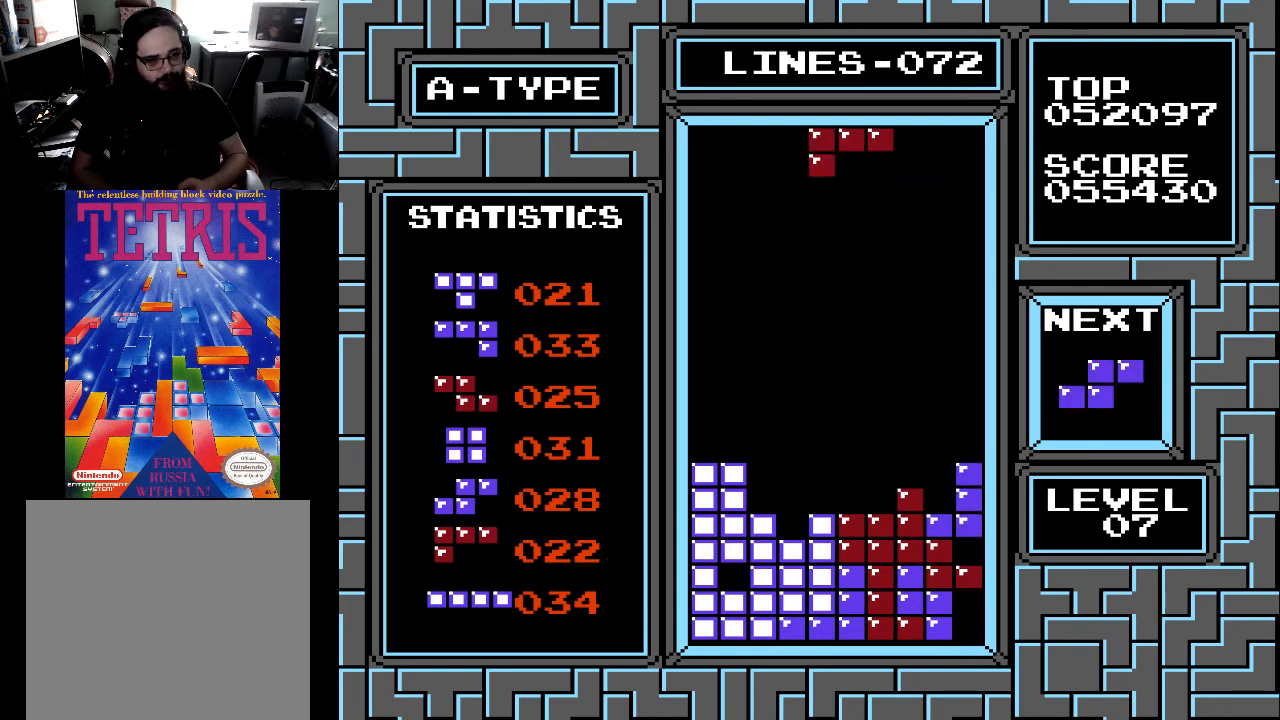
{"buttons": [], "right_stick": "center", "events": [[167, "DPAD_LEFT", "down"], [267, "DPAD_LEFT", "up"], [433, "DPAD_LEFT", "down"], [500, "DPAD_LEFT", "up"]]}
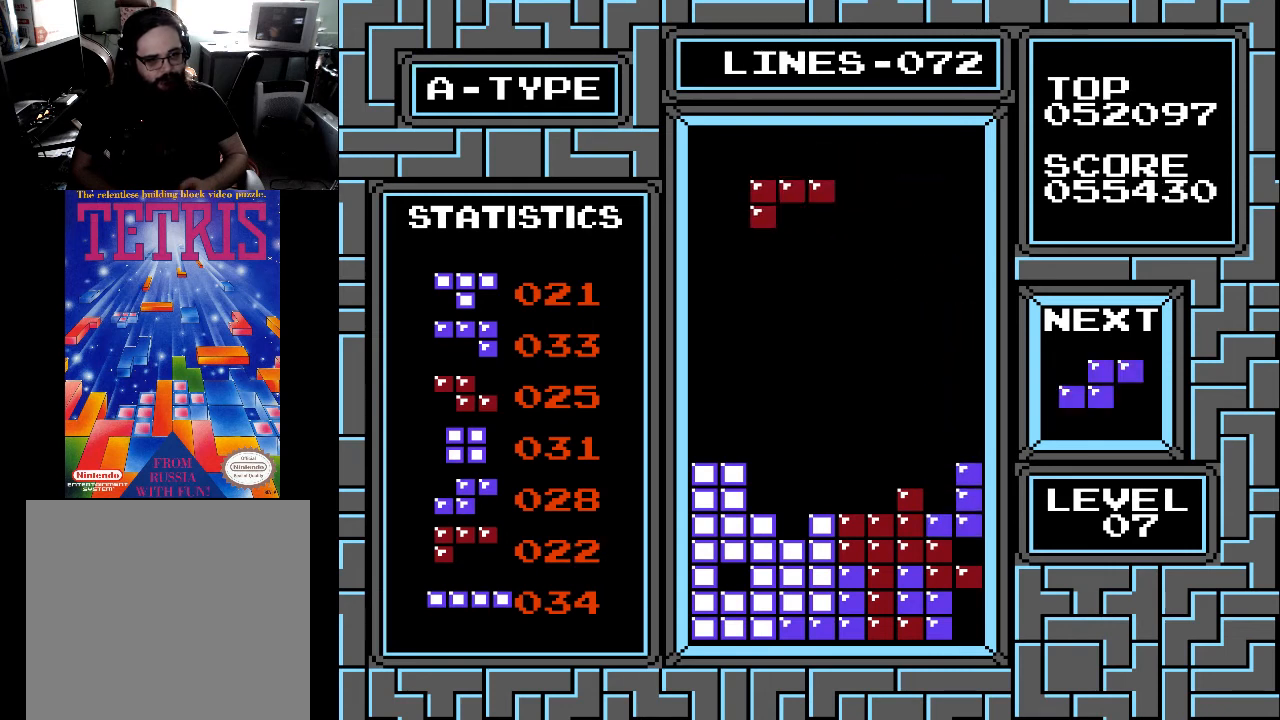
{"buttons": ["DPAD_DOWN"], "right_stick": "center", "events": [[133, "DPAD_RIGHT", "down"], [200, "DPAD_RIGHT", "up"], [333, "DPAD_DOWN", "down"]]}
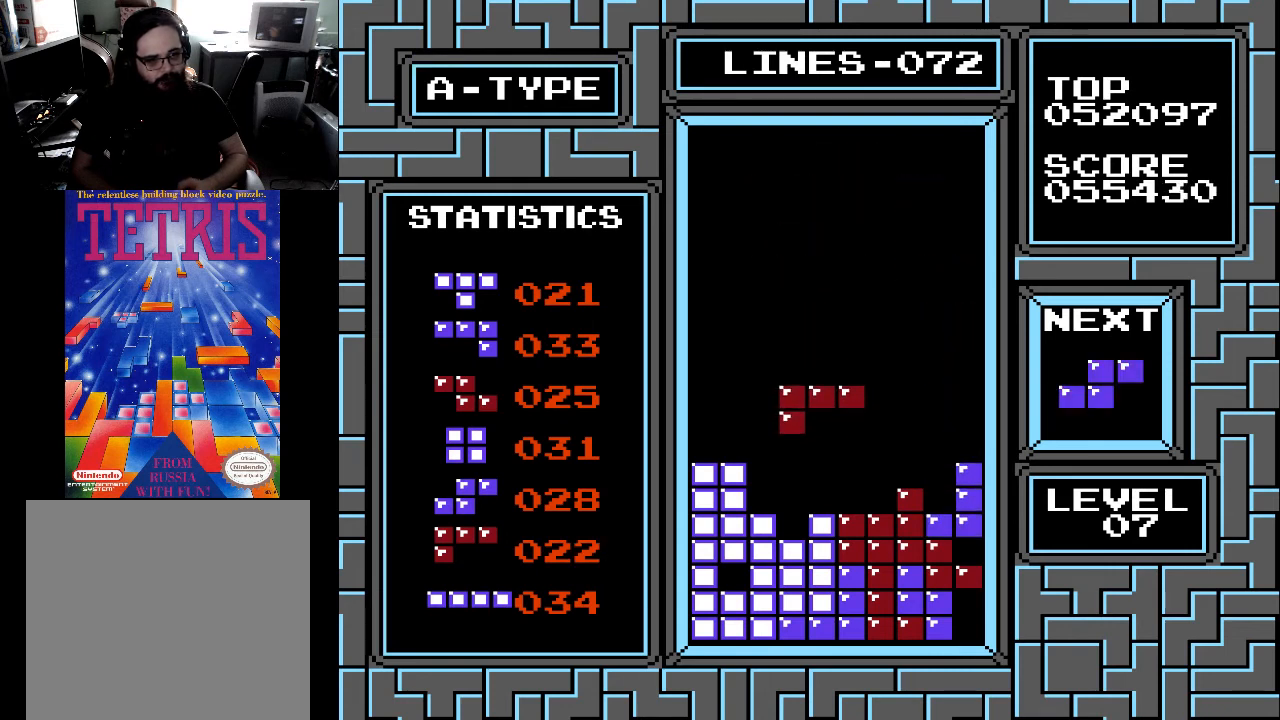
{"buttons": [], "right_stick": "center", "events": [[400, "DPAD_DOWN", "up"]]}
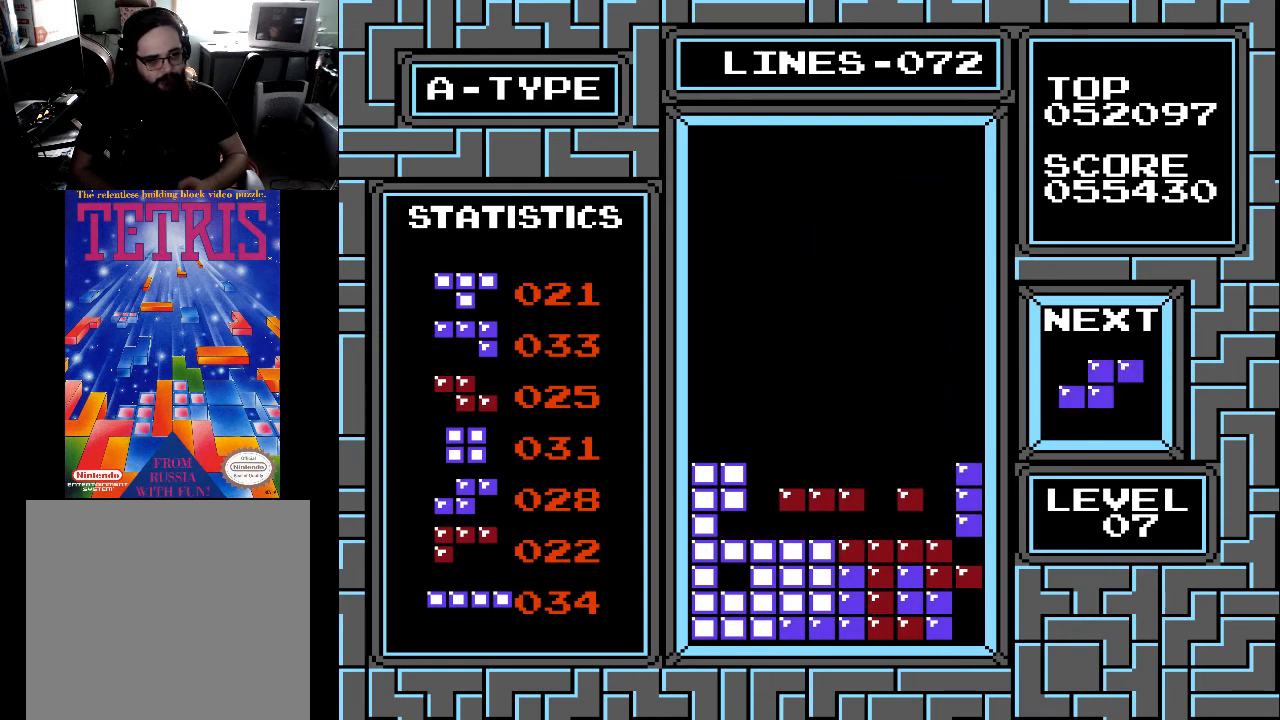
{"buttons": [], "right_stick": "center", "events": []}
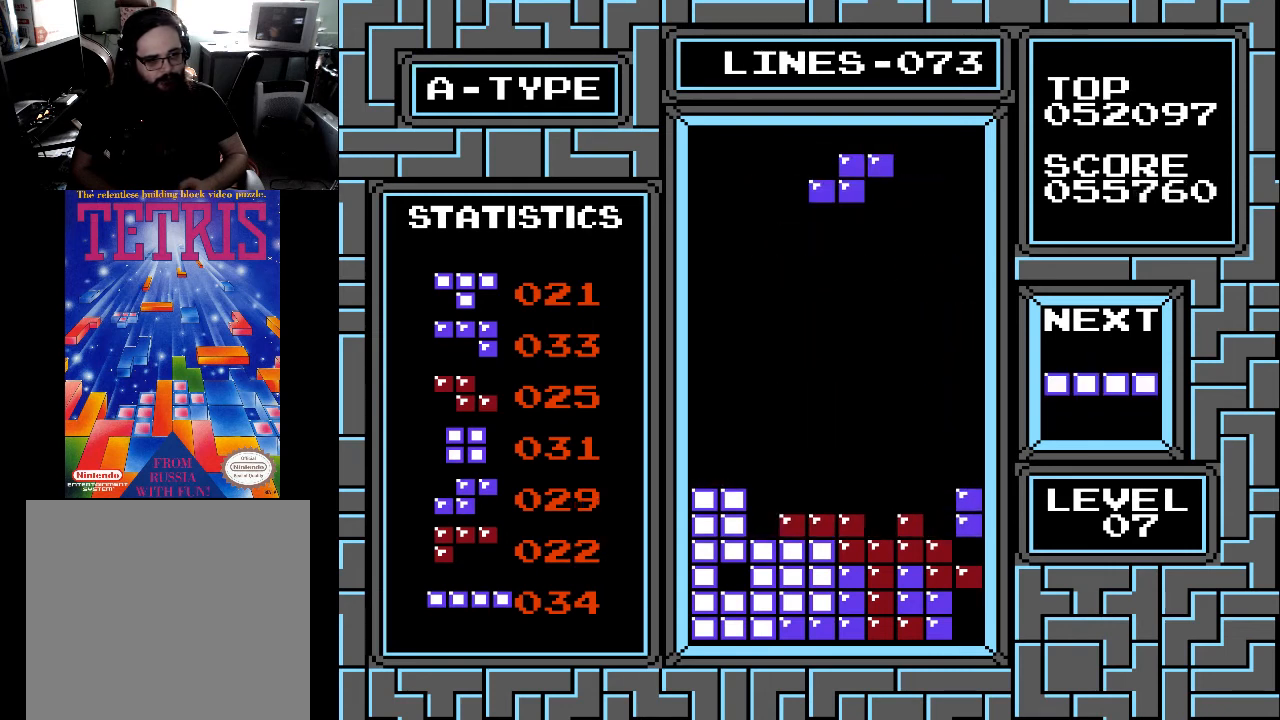
{"buttons": [], "right_stick": "center", "events": [[300, "DPAD_LEFT", "down"], [400, "DPAD_LEFT", "up"]]}
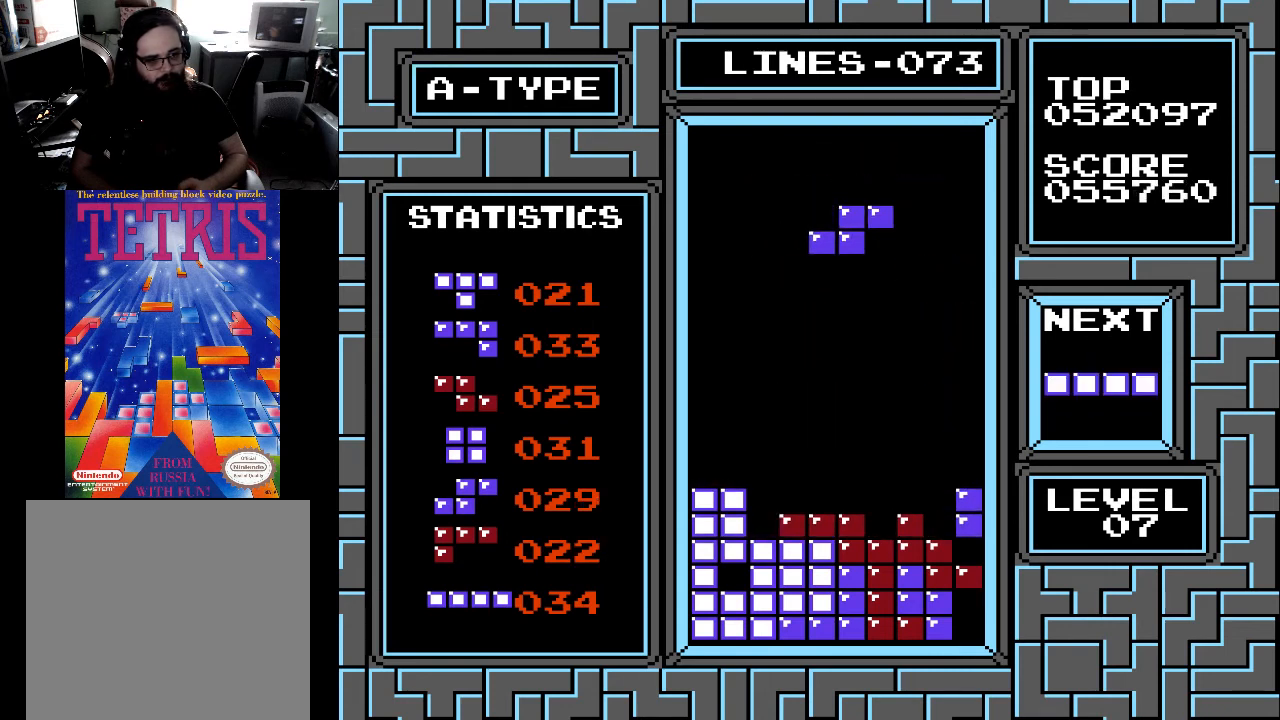
{"buttons": ["DPAD_LEFT"], "right_stick": "center", "events": [[33, "DPAD_RIGHT", "down"], [100, "X", "down"], [133, "DPAD_RIGHT", "up"], [200, "DPAD_RIGHT", "down"], [200, "X", "up"], [267, "DPAD_RIGHT", "up"], [500, "DPAD_LEFT", "down"]]}
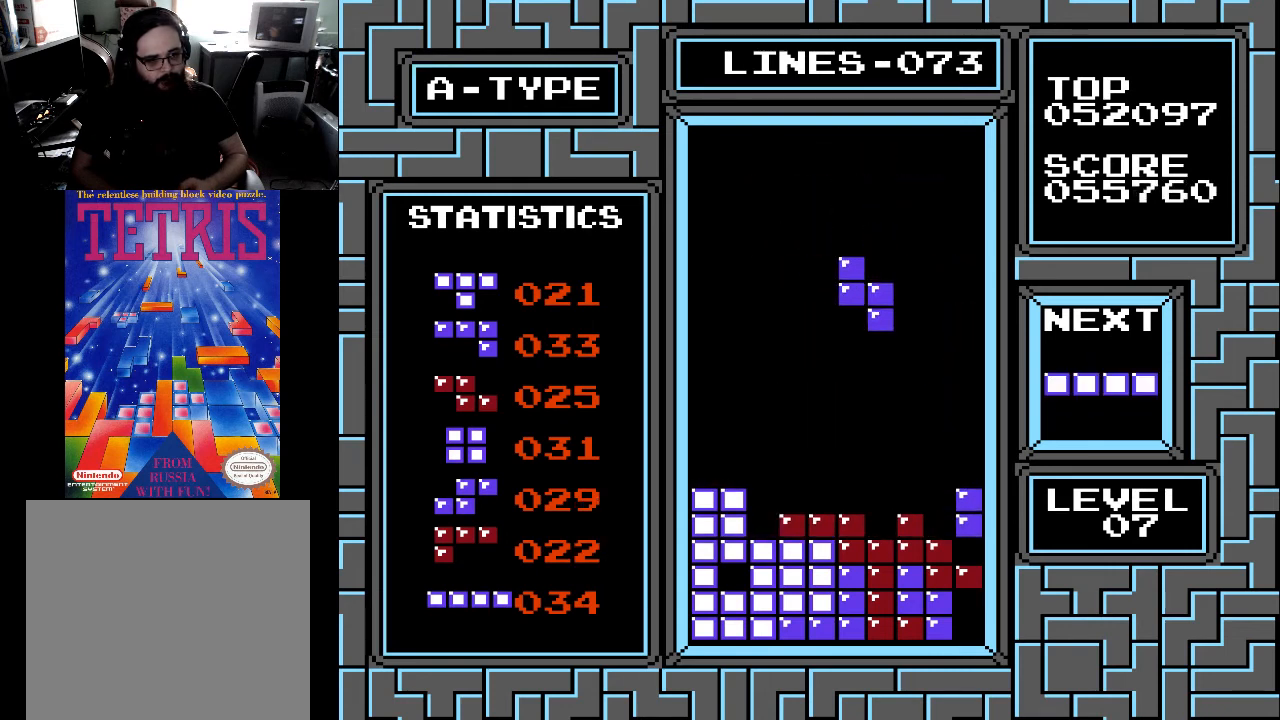
{"buttons": ["DPAD_DOWN"], "right_stick": "center", "events": [[67, "DPAD_LEFT", "up"], [200, "DPAD_DOWN", "down"]]}
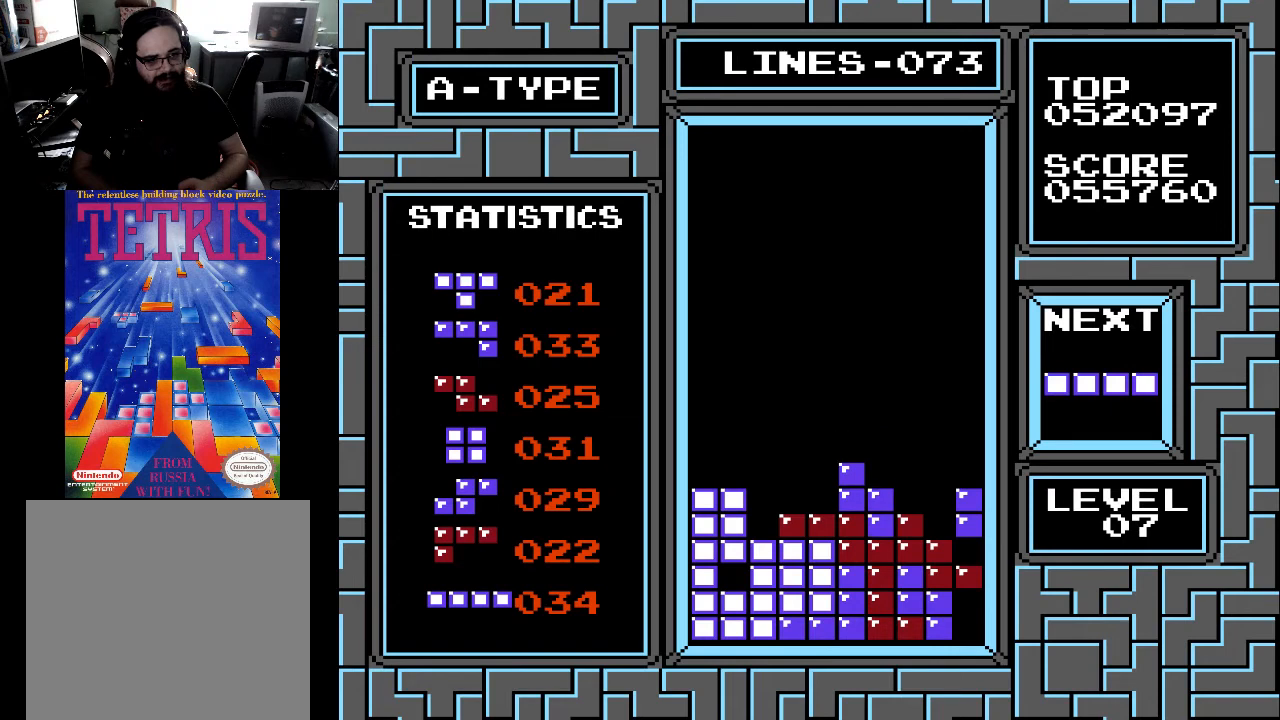
{"buttons": [], "right_stick": "center", "events": [[200, "DPAD_DOWN", "up"], [300, "DPAD_LEFT", "down"], [400, "DPAD_LEFT", "up"]]}
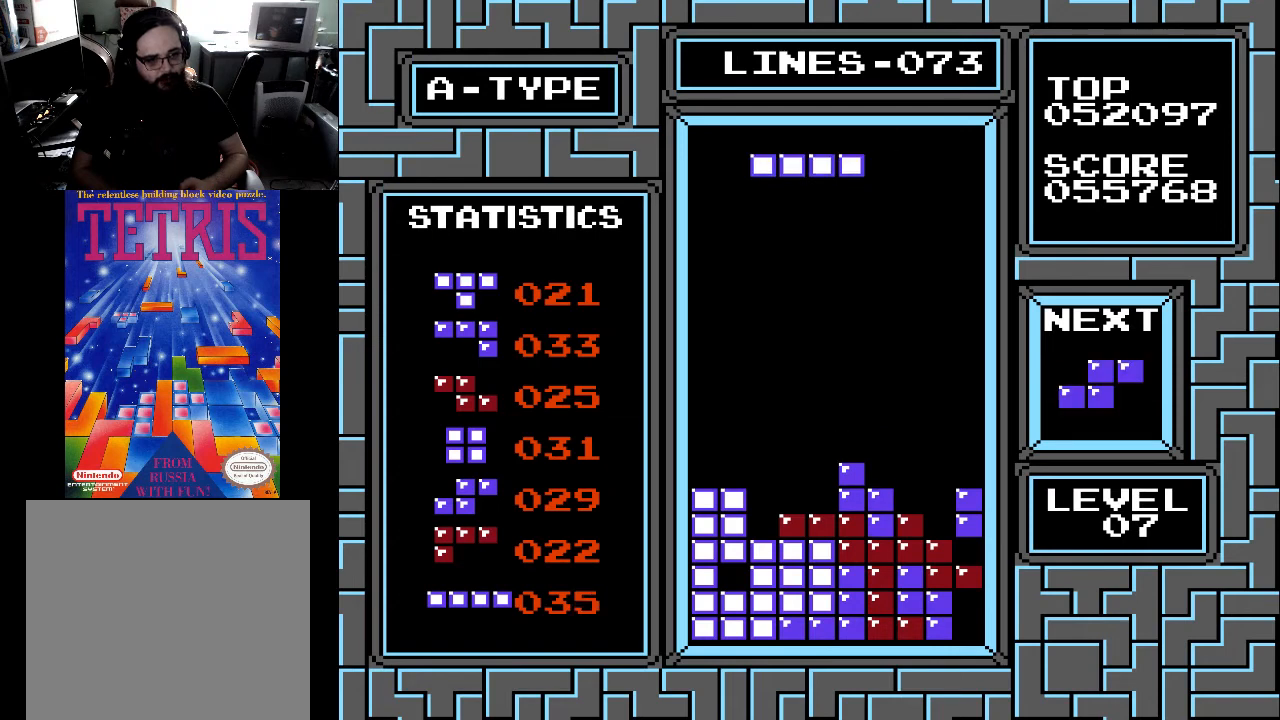
{"buttons": ["DPAD_LEFT"], "right_stick": "center", "events": [[300, "DPAD_LEFT", "down"], [333, "X", "down"], [367, "DPAD_LEFT", "up"], [400, "X", "up"], [433, "DPAD_LEFT", "down"]]}
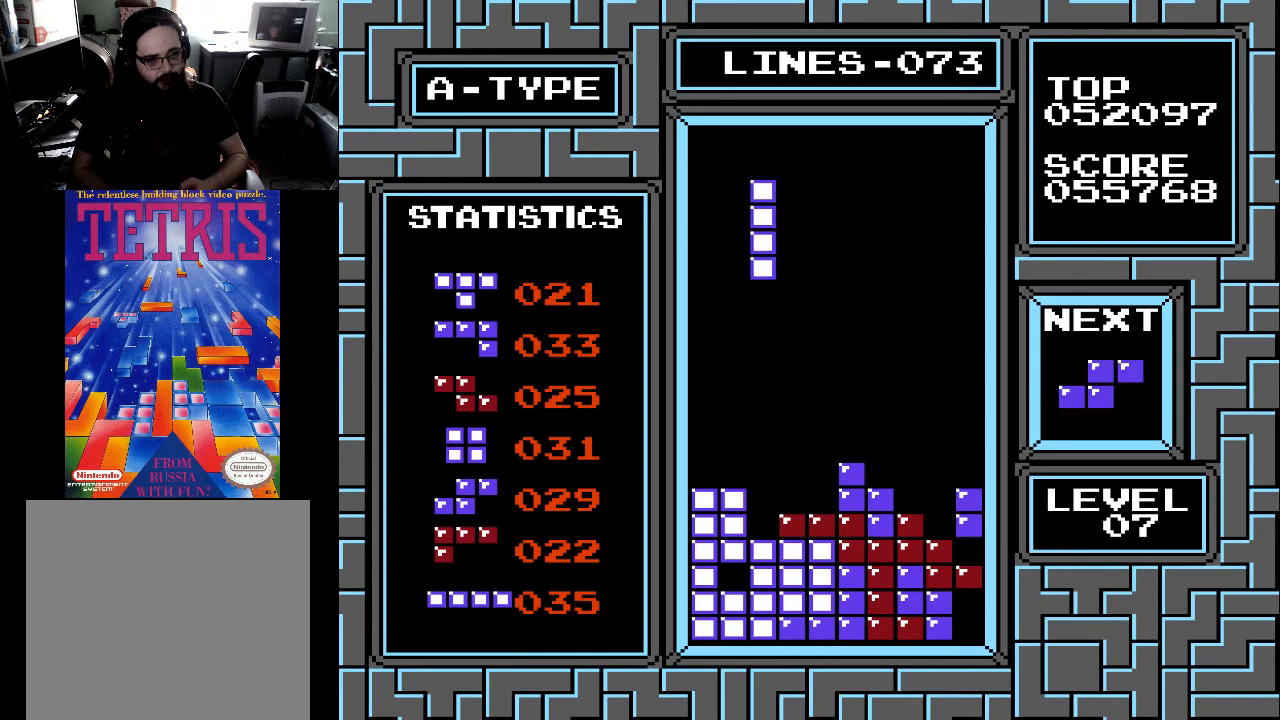
{"buttons": [], "right_stick": "center", "events": [[33, "DPAD_LEFT", "up"], [100, "DPAD_LEFT", "down"], [167, "DPAD_LEFT", "up"], [233, "DPAD_LEFT", "down"], [300, "DPAD_LEFT", "up"], [400, "DPAD_LEFT", "down"], [433, "DPAD_LEFT", "up"]]}